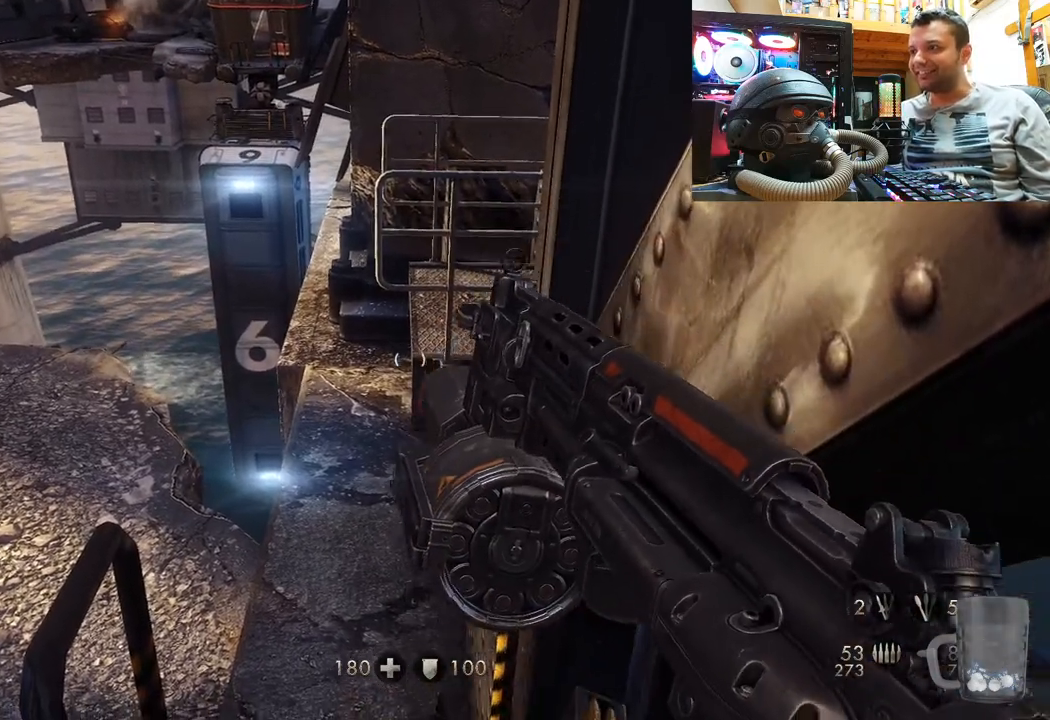
Gameplay with a controller (PlayStation layout); each line is a JSON object with the inputs held at the frame after it. "events" lists button and stick changes between this image and that frame as [ms after this image, input, new state], when the widget could be followed in between. Not read: L1 R3.
{"buttons": [], "left_stick": "center", "right_stick": "center", "events": [[33, "right_stick", "up"], [383, "right_stick", "center"]]}
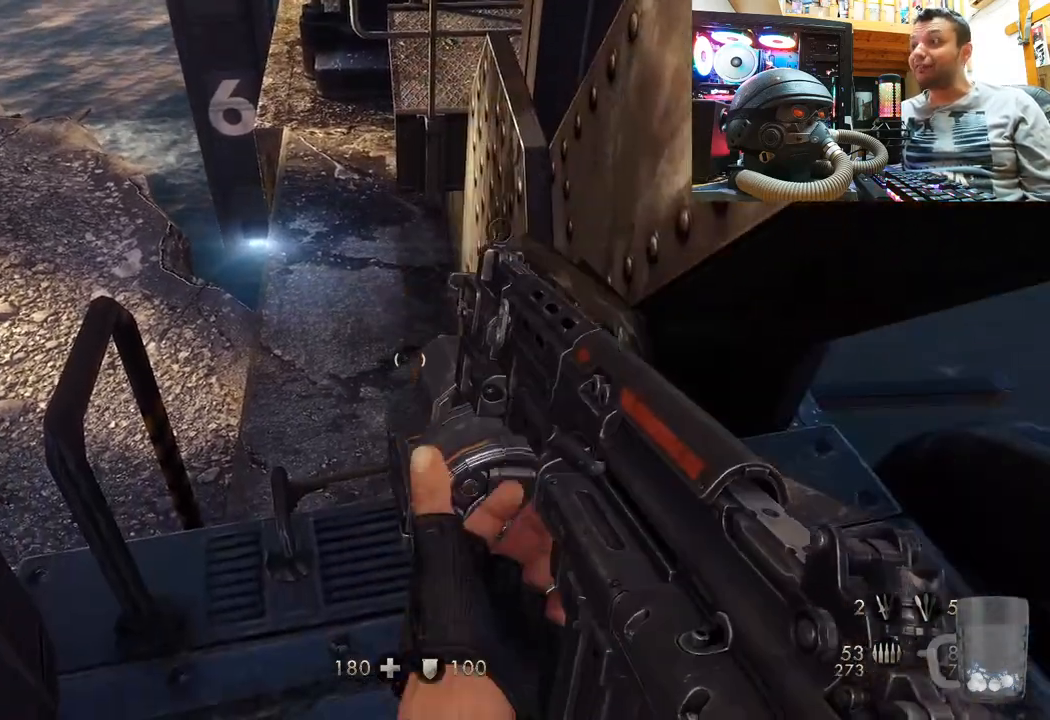
{"buttons": [], "left_stick": "center", "right_stick": "center", "events": [[183, "right_stick", "up-left"], [417, "right_stick", "center"]]}
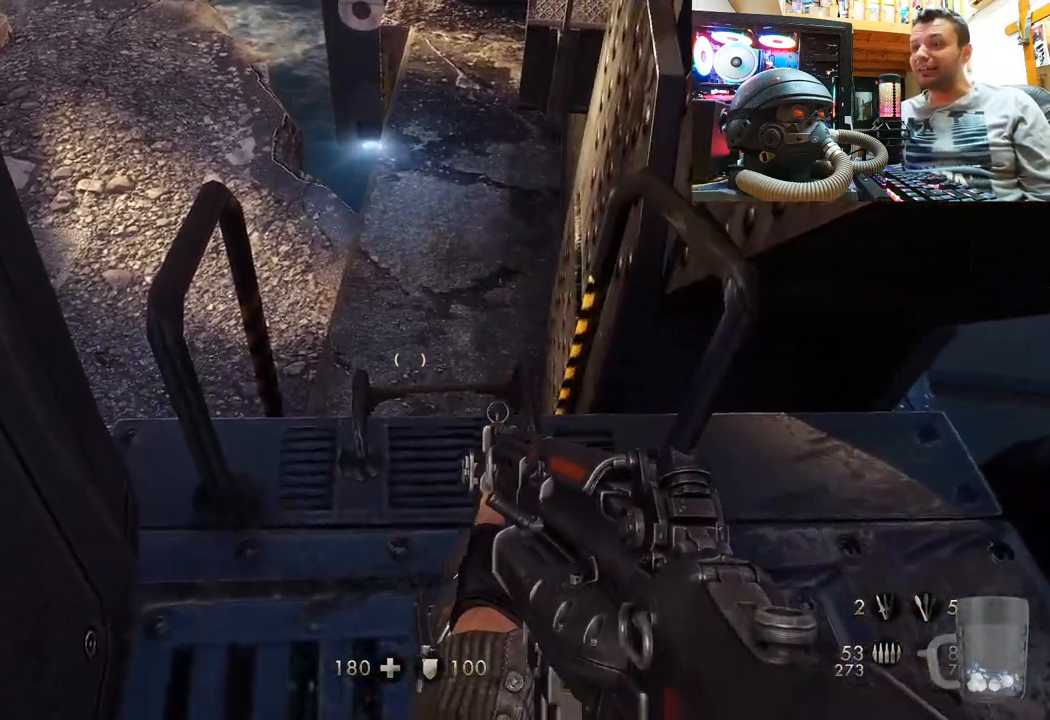
{"buttons": [], "left_stick": "up", "right_stick": "center", "events": [[100, "right_stick", "down-left"], [300, "right_stick", "center"], [417, "left_stick", "up"]]}
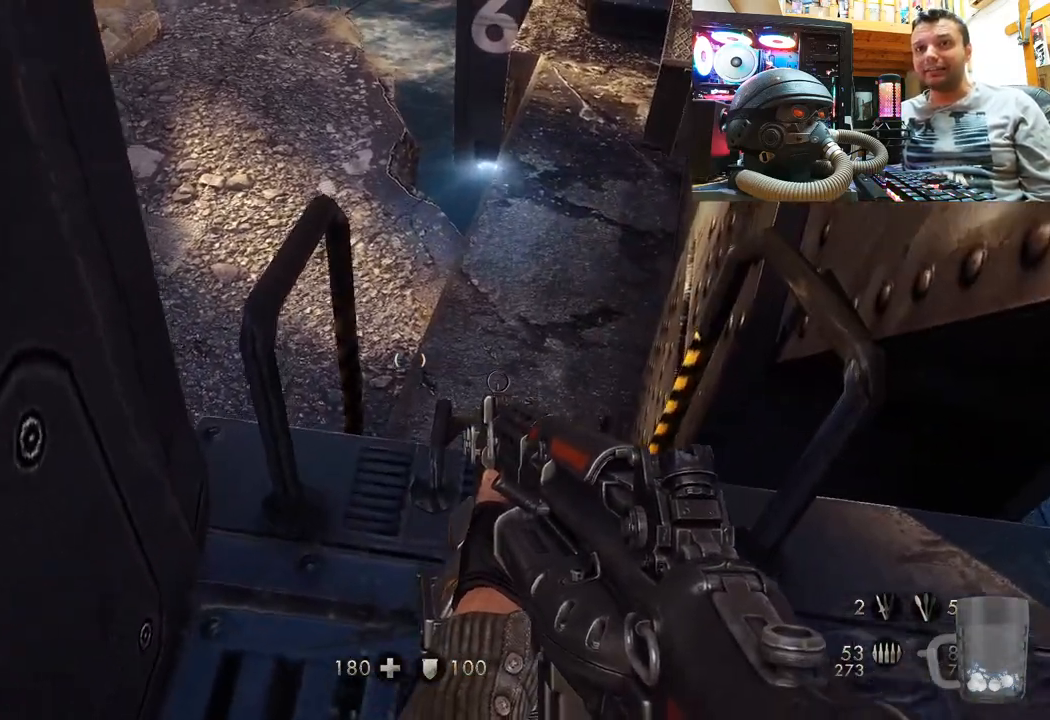
{"buttons": [], "left_stick": "right", "right_stick": "down-left", "events": [[117, "left_stick", "center"], [350, "left_stick", "right"], [433, "right_stick", "down-left"]]}
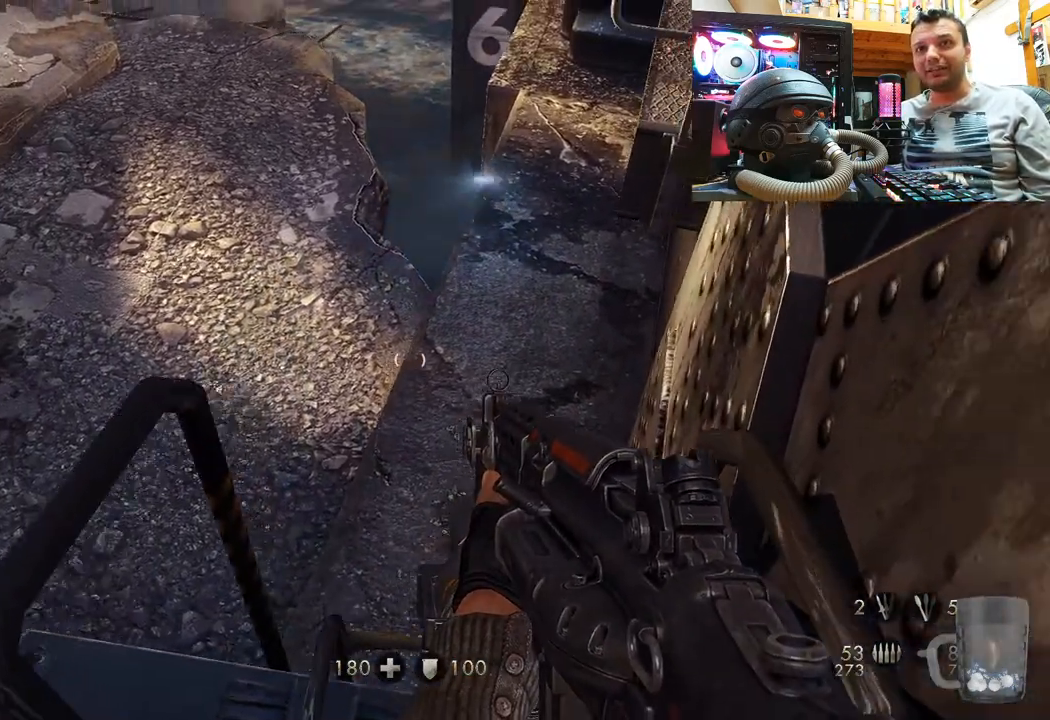
{"buttons": [], "left_stick": "down-left", "right_stick": "left", "events": [[17, "left_stick", "center"], [300, "right_stick", "center"], [450, "right_stick", "left"], [467, "left_stick", "down-left"]]}
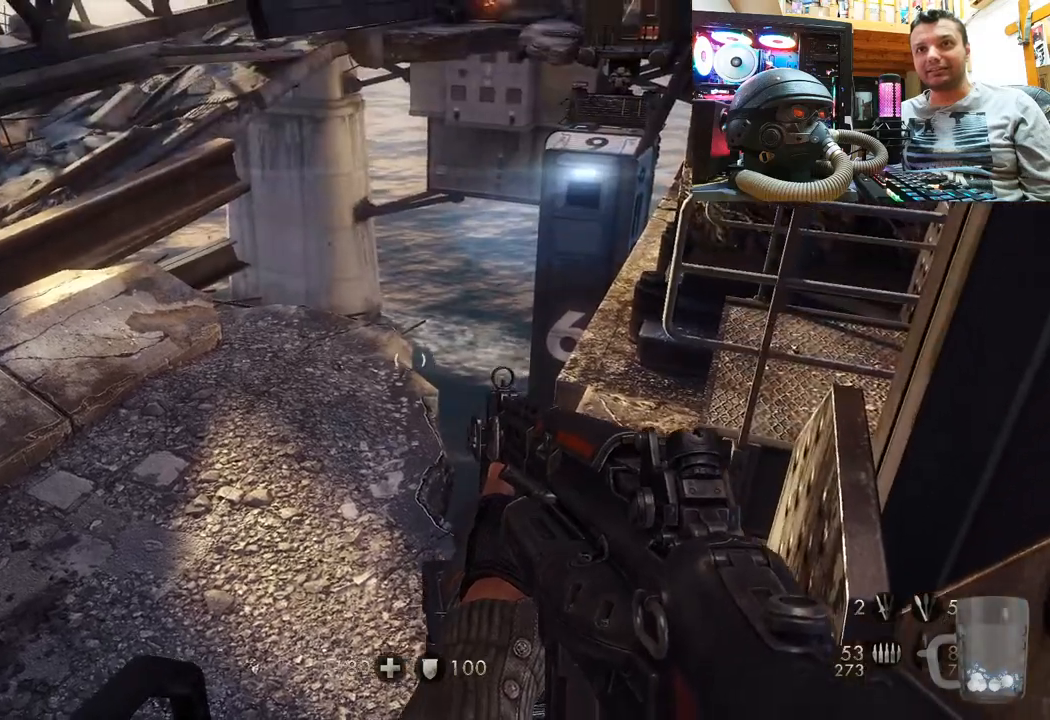
{"buttons": [], "left_stick": "down-left", "right_stick": "down-right", "events": [[117, "right_stick", "down-left"], [167, "left_stick", "down-right"], [217, "left_stick", "right"], [233, "right_stick", "down-right"], [367, "left_stick", "center"], [433, "left_stick", "left"], [500, "left_stick", "down-left"]]}
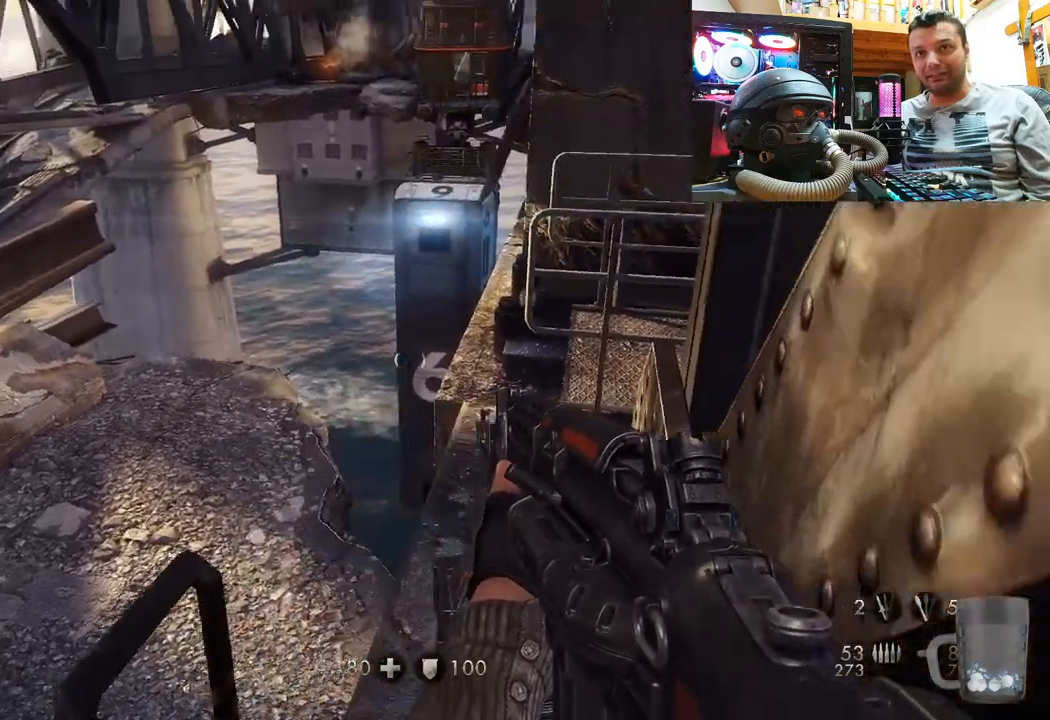
{"buttons": [], "left_stick": "center", "right_stick": "left", "events": [[83, "right_stick", "center"], [183, "right_stick", "right"], [217, "left_stick", "down-right"], [283, "left_stick", "center"], [383, "right_stick", "center"], [433, "right_stick", "up-left"], [500, "right_stick", "left"]]}
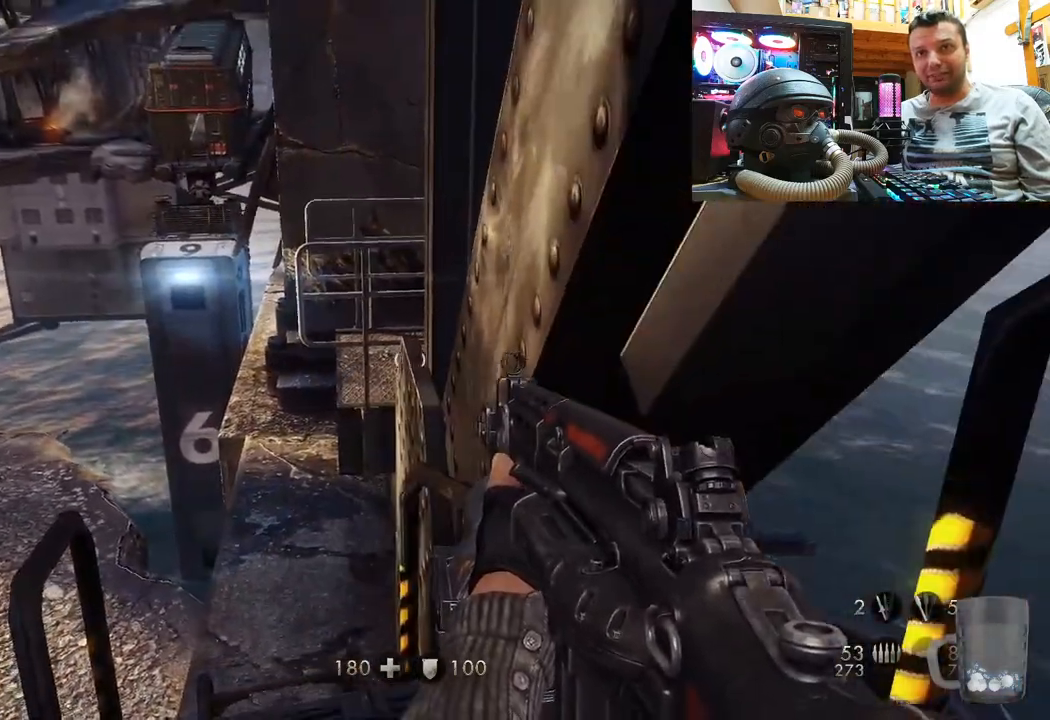
{"buttons": [], "left_stick": "center", "right_stick": "center", "events": [[50, "left_stick", "up"], [167, "right_stick", "center"], [300, "left_stick", "center"]]}
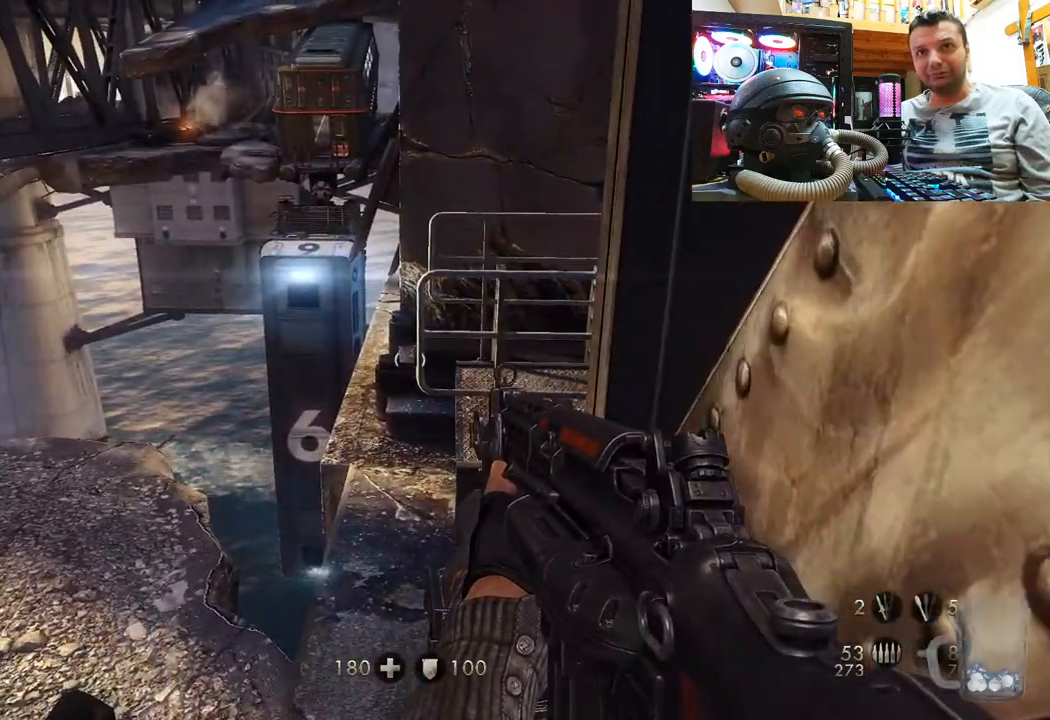
{"buttons": [], "left_stick": "center", "right_stick": "up-right", "events": [[17, "left_stick", "down-left"], [33, "right_stick", "right"], [67, "left_stick", "down"], [383, "left_stick", "center"], [383, "right_stick", "up-right"]]}
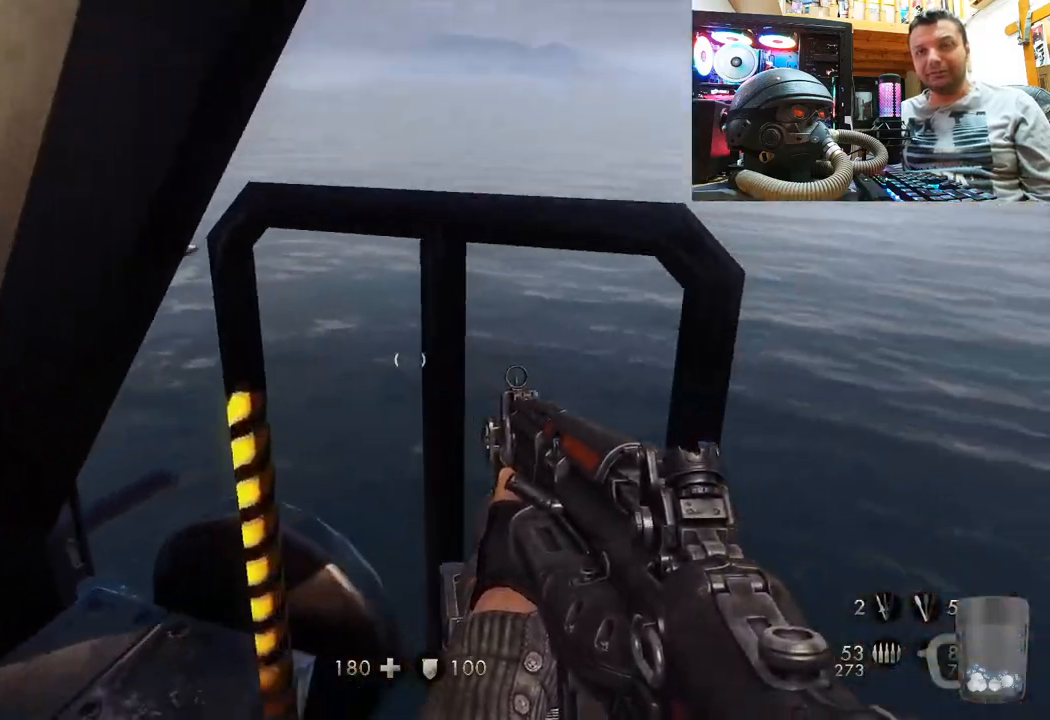
{"buttons": [], "left_stick": "center", "right_stick": "up", "events": [[183, "right_stick", "center"], [200, "left_stick", "up-right"], [333, "right_stick", "up"], [433, "left_stick", "center"]]}
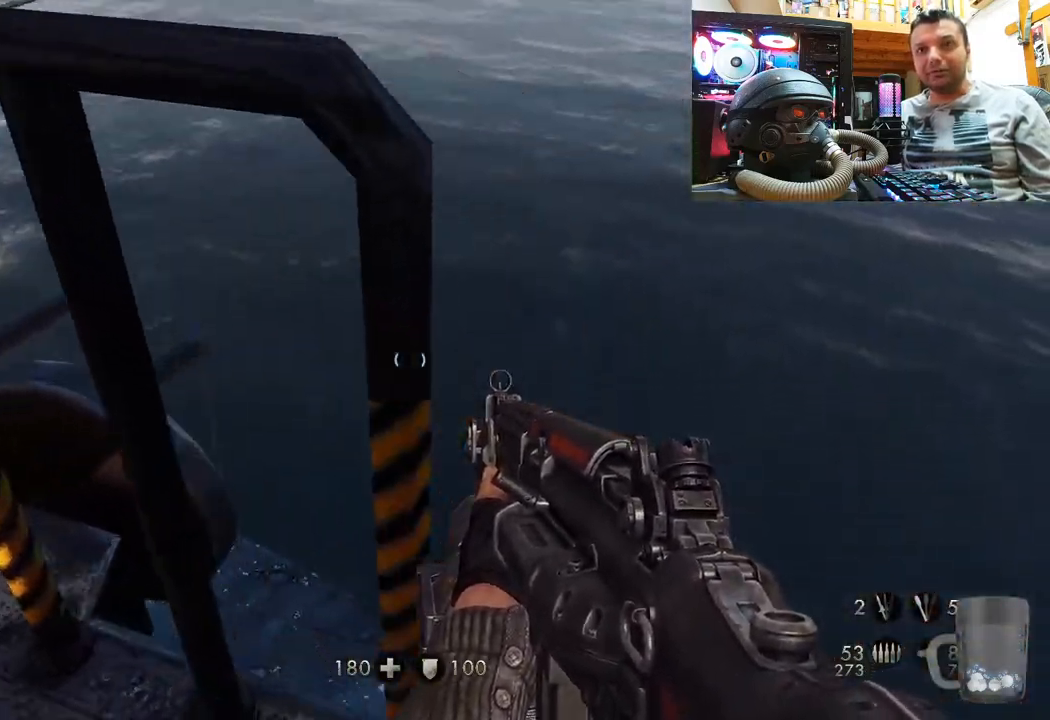
{"buttons": [], "left_stick": "up-right", "right_stick": "center", "events": [[50, "right_stick", "center"], [83, "left_stick", "down"], [150, "right_stick", "up-right"], [350, "left_stick", "right"], [400, "left_stick", "up-right"], [500, "right_stick", "center"]]}
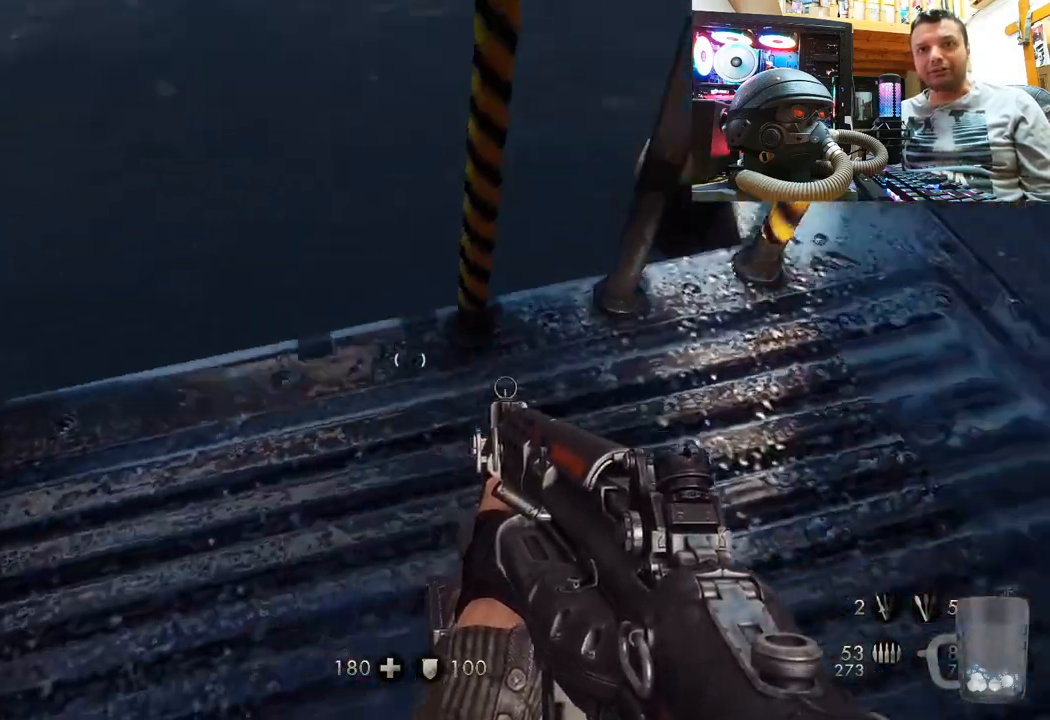
{"buttons": [], "left_stick": "center", "right_stick": "down-right", "events": [[67, "left_stick", "up-left"], [100, "right_stick", "right"], [117, "left_stick", "center"], [200, "left_stick", "down-left"], [283, "right_stick", "down-right"], [383, "left_stick", "center"]]}
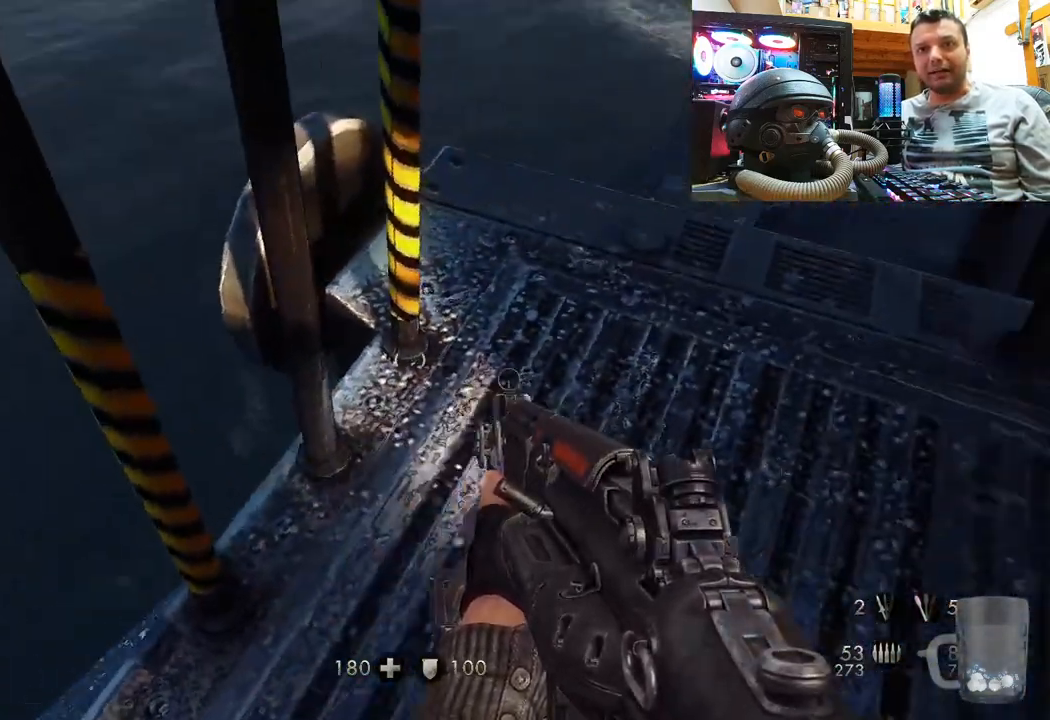
{"buttons": [], "left_stick": "up", "right_stick": "up-right", "events": [[267, "right_stick", "center"], [317, "left_stick", "up"], [317, "right_stick", "right"], [433, "right_stick", "up-right"]]}
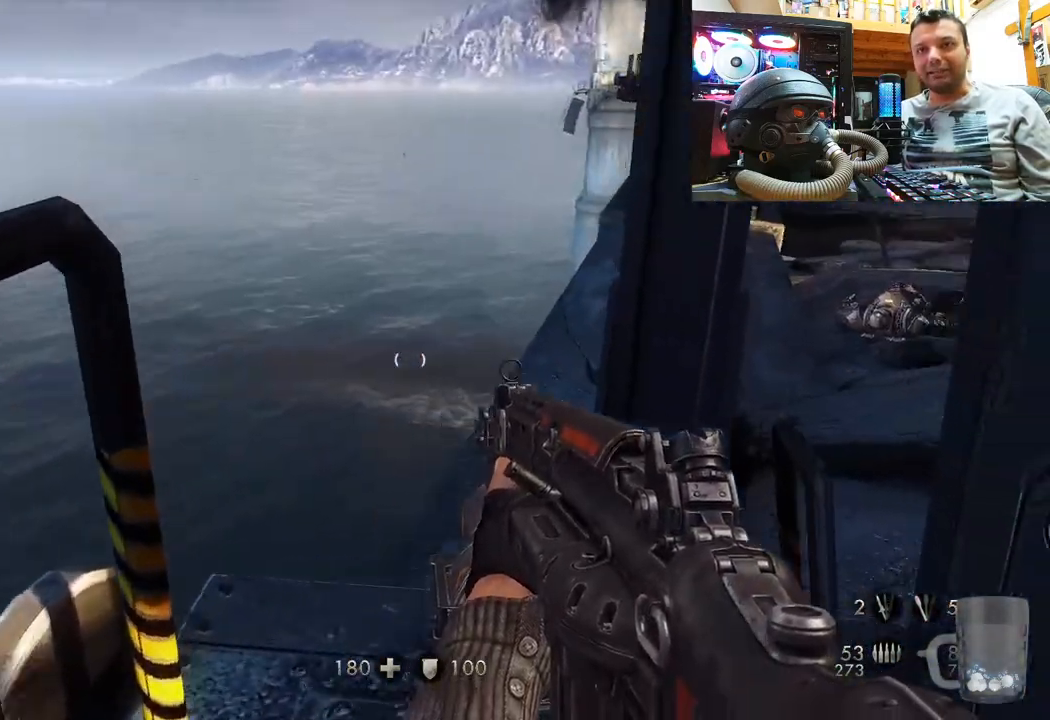
{"buttons": [], "left_stick": "center", "right_stick": "center", "events": [[33, "left_stick", "center"], [233, "left_stick", "up"], [250, "right_stick", "center"], [450, "left_stick", "center"]]}
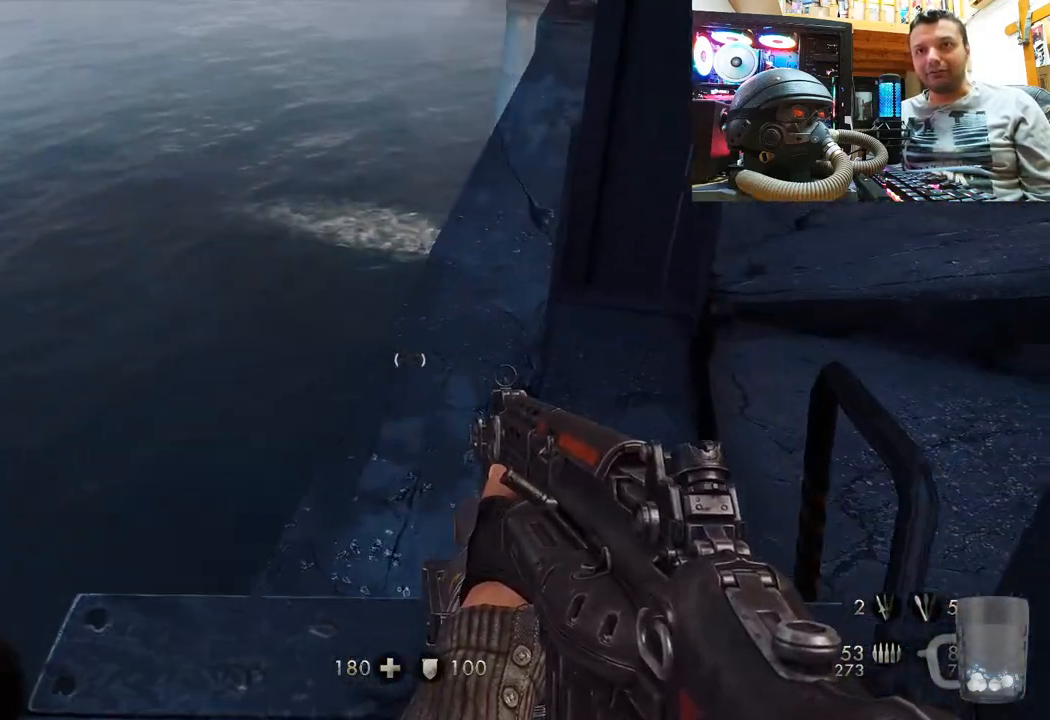
{"buttons": [], "left_stick": "center", "right_stick": "down-right", "events": [[183, "left_stick", "right"], [183, "right_stick", "up"], [250, "right_stick", "up-right"], [400, "right_stick", "down-right"], [467, "left_stick", "center"]]}
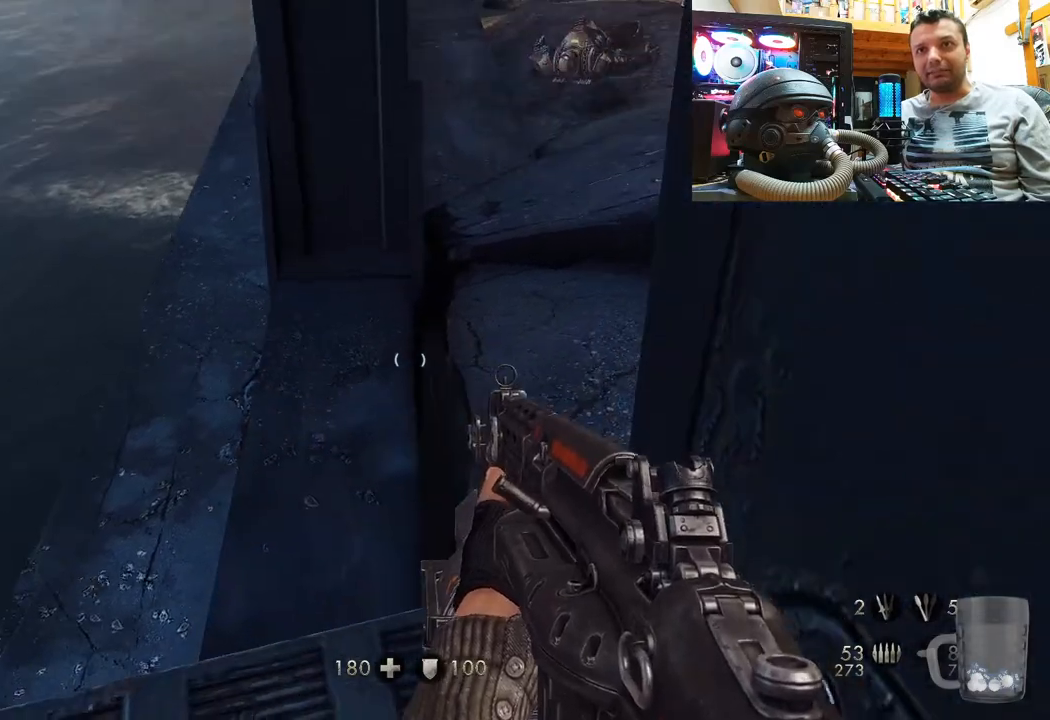
{"buttons": [], "left_stick": "center", "right_stick": "center", "events": [[17, "right_stick", "center"], [150, "left_stick", "up"], [217, "right_stick", "down"], [350, "left_stick", "center"], [400, "right_stick", "center"]]}
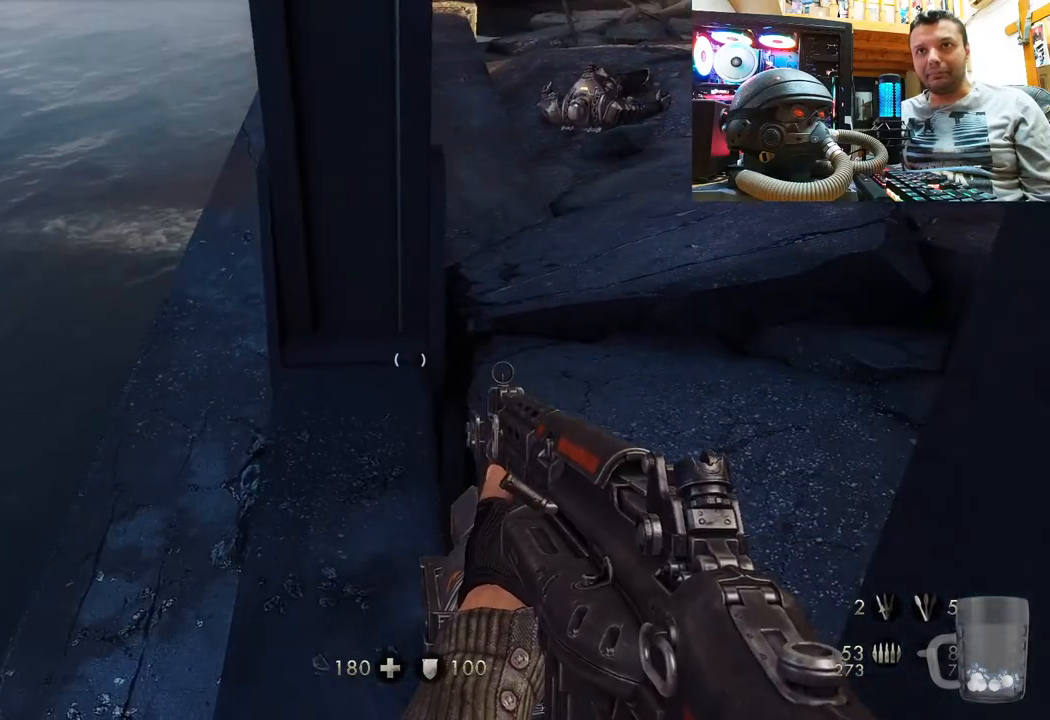
{"buttons": [], "left_stick": "center", "right_stick": "up-left", "events": [[117, "left_stick", "up"], [117, "right_stick", "down"], [250, "left_stick", "center"], [350, "right_stick", "up-left"]]}
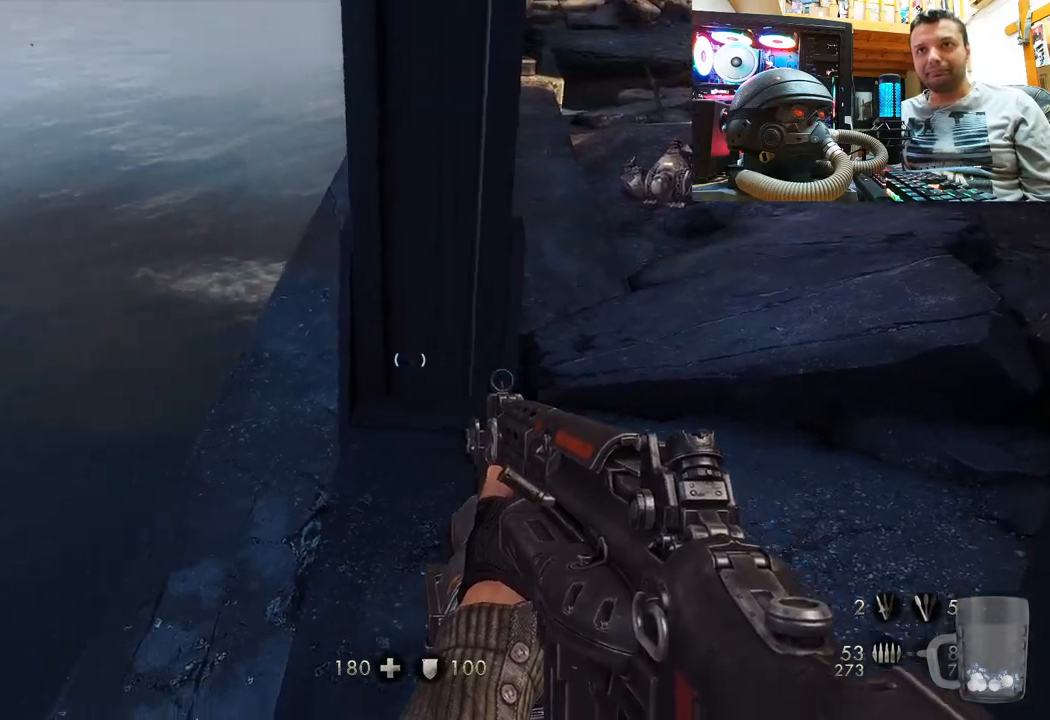
{"buttons": [], "left_stick": "center", "right_stick": "up-left", "events": [[83, "right_stick", "up"], [233, "right_stick", "up-left"]]}
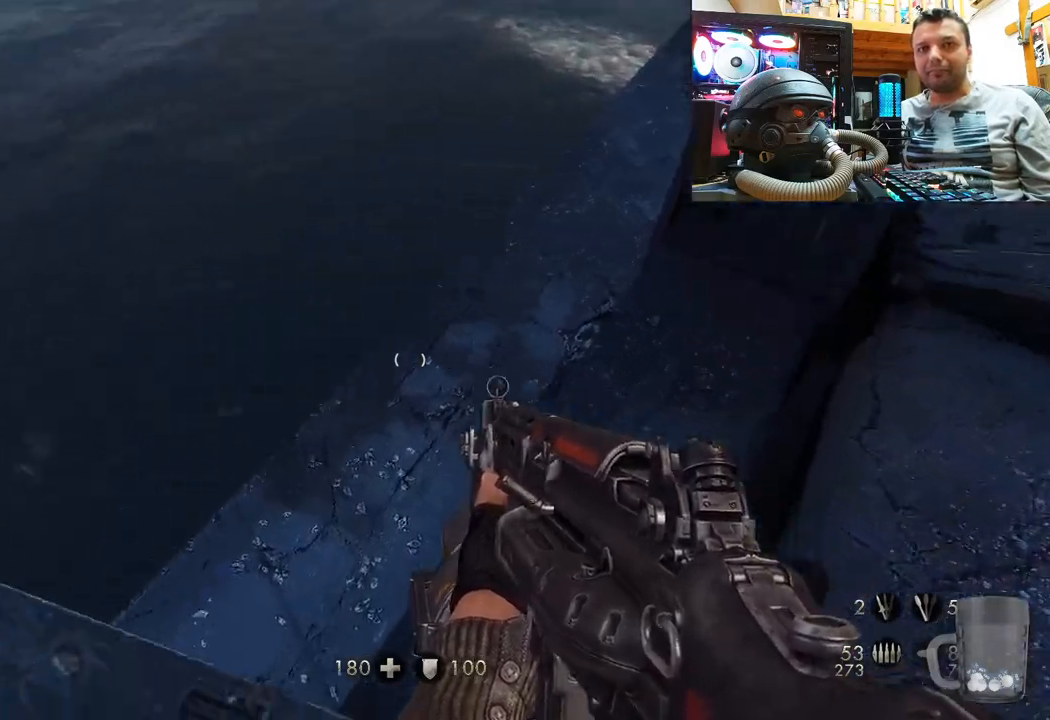
{"buttons": [], "left_stick": "up", "right_stick": "center", "events": [[283, "left_stick", "up"], [333, "right_stick", "center"]]}
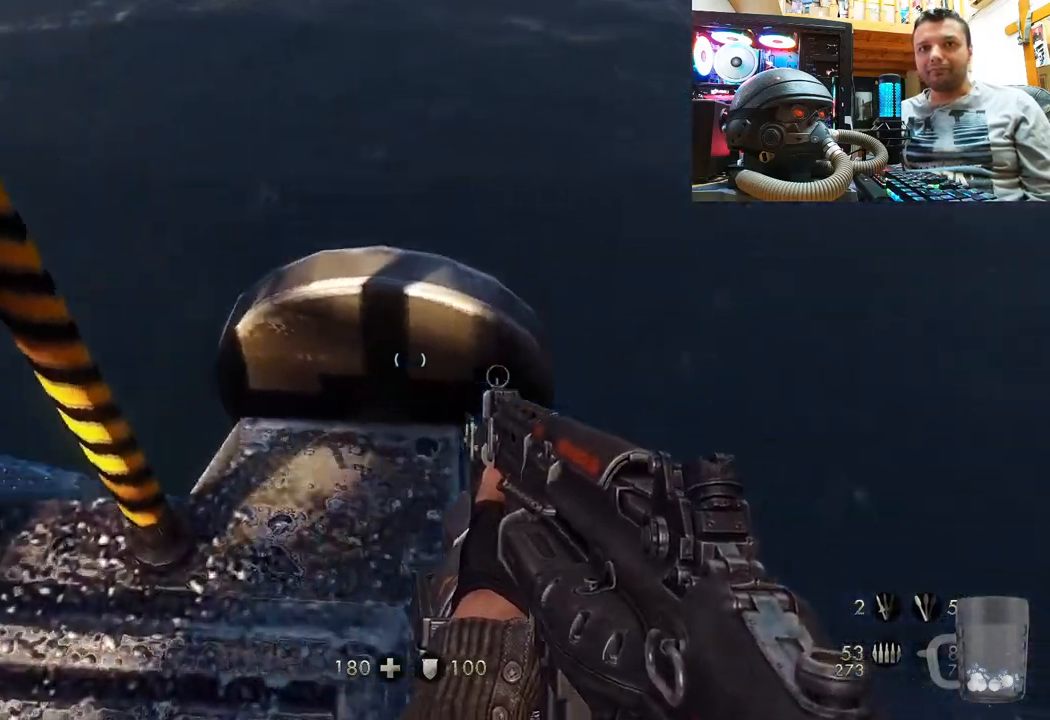
{"buttons": [], "left_stick": "left", "right_stick": "down-left", "events": [[33, "left_stick", "center"], [100, "right_stick", "left"], [250, "left_stick", "down-left"], [283, "right_stick", "down-left"], [433, "left_stick", "left"]]}
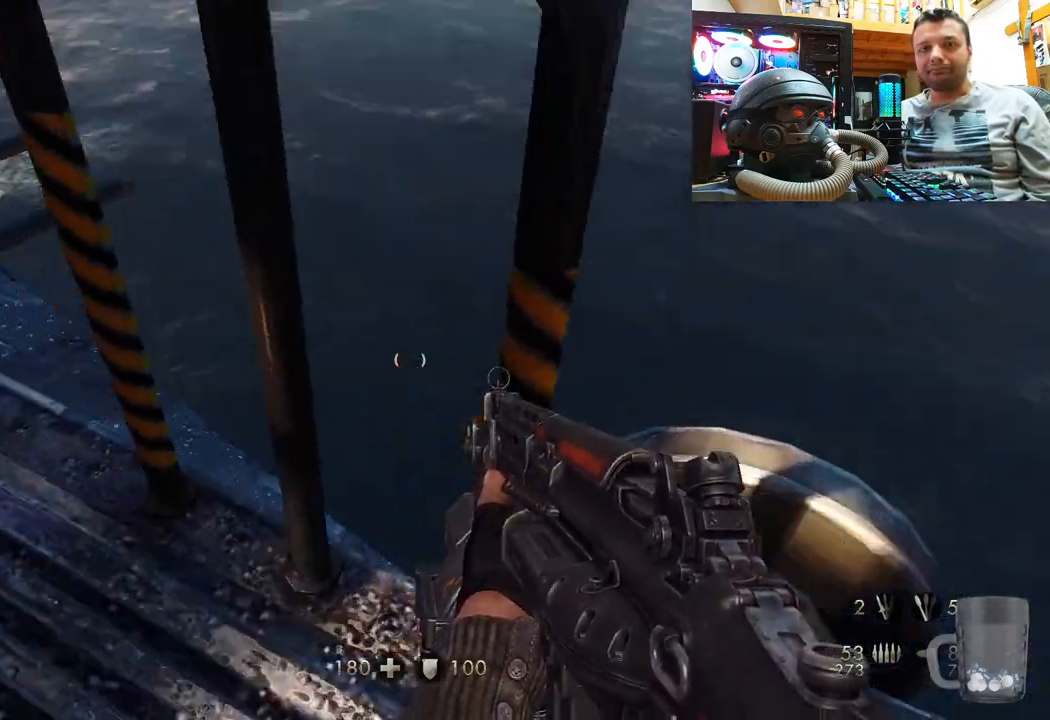
{"buttons": [], "left_stick": "up-left", "right_stick": "down", "events": [[33, "left_stick", "center"], [133, "right_stick", "left"], [367, "left_stick", "up"], [433, "right_stick", "down"], [500, "left_stick", "up-left"]]}
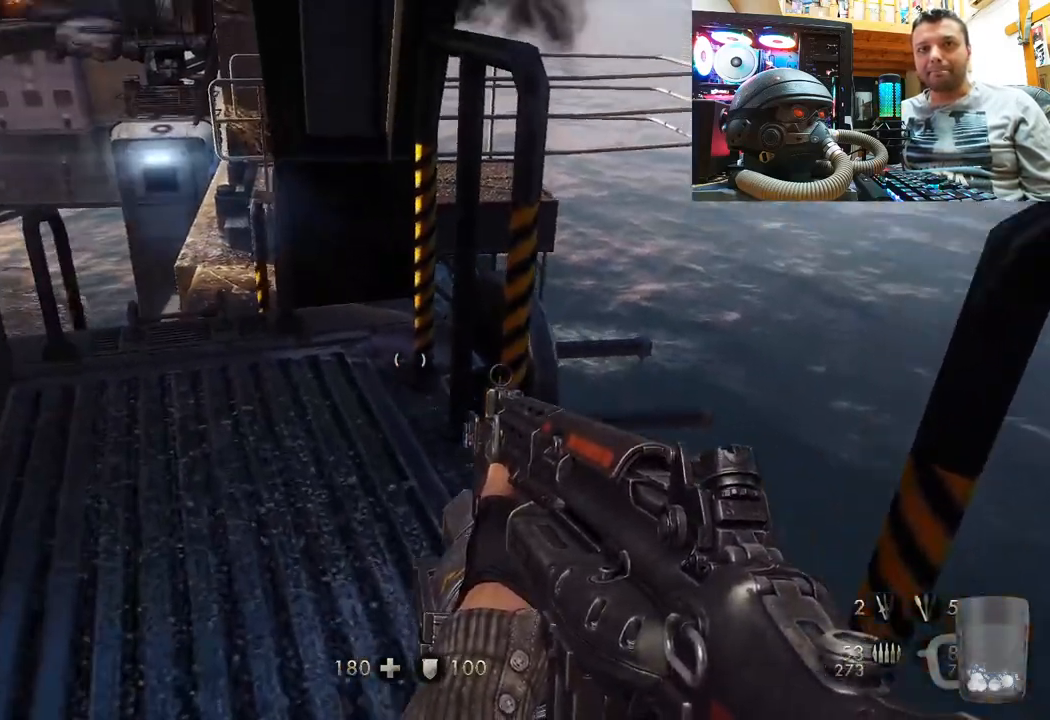
{"buttons": [], "left_stick": "up", "right_stick": "up", "events": [[67, "right_stick", "down-left"], [200, "left_stick", "center"], [250, "right_stick", "center"], [300, "right_stick", "right"], [317, "left_stick", "up"], [467, "right_stick", "up"]]}
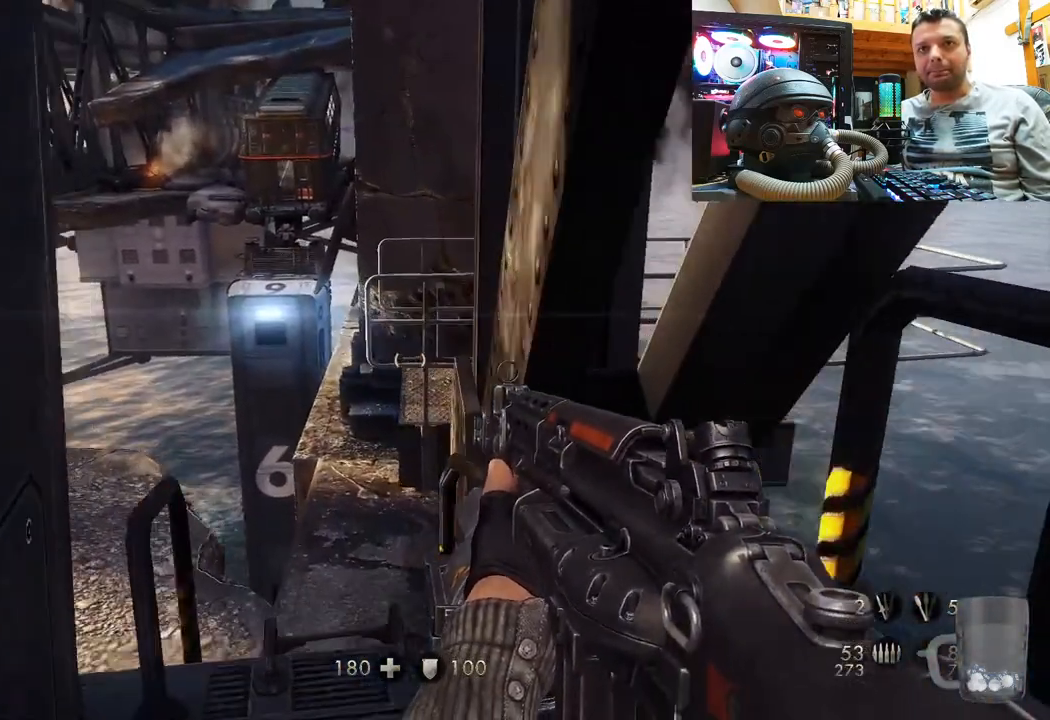
{"buttons": [], "left_stick": "right", "right_stick": "left", "events": [[133, "left_stick", "center"], [183, "right_stick", "up-left"], [300, "right_stick", "left"], [317, "left_stick", "right"]]}
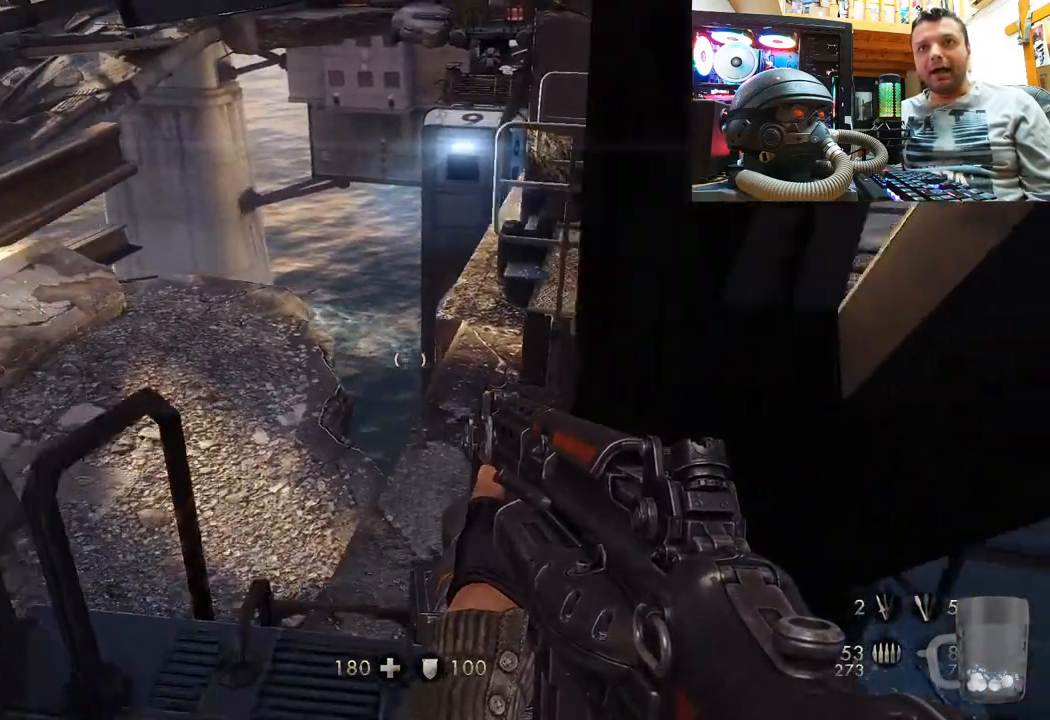
{"buttons": [], "left_stick": "center", "right_stick": "center", "events": [[17, "right_stick", "center"], [33, "left_stick", "up"], [117, "left_stick", "up-left"], [150, "right_stick", "left"], [317, "right_stick", "up-left"], [383, "left_stick", "center"], [417, "right_stick", "center"]]}
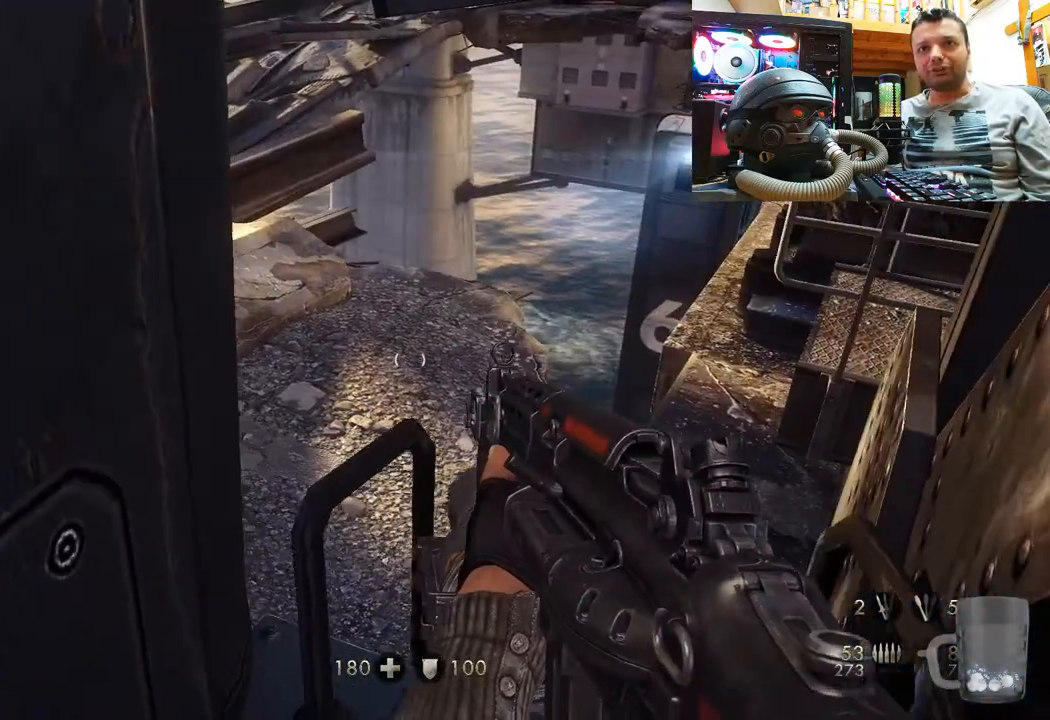
{"buttons": [], "left_stick": "center", "right_stick": "right", "events": [[17, "left_stick", "up"], [217, "right_stick", "right"], [250, "left_stick", "center"]]}
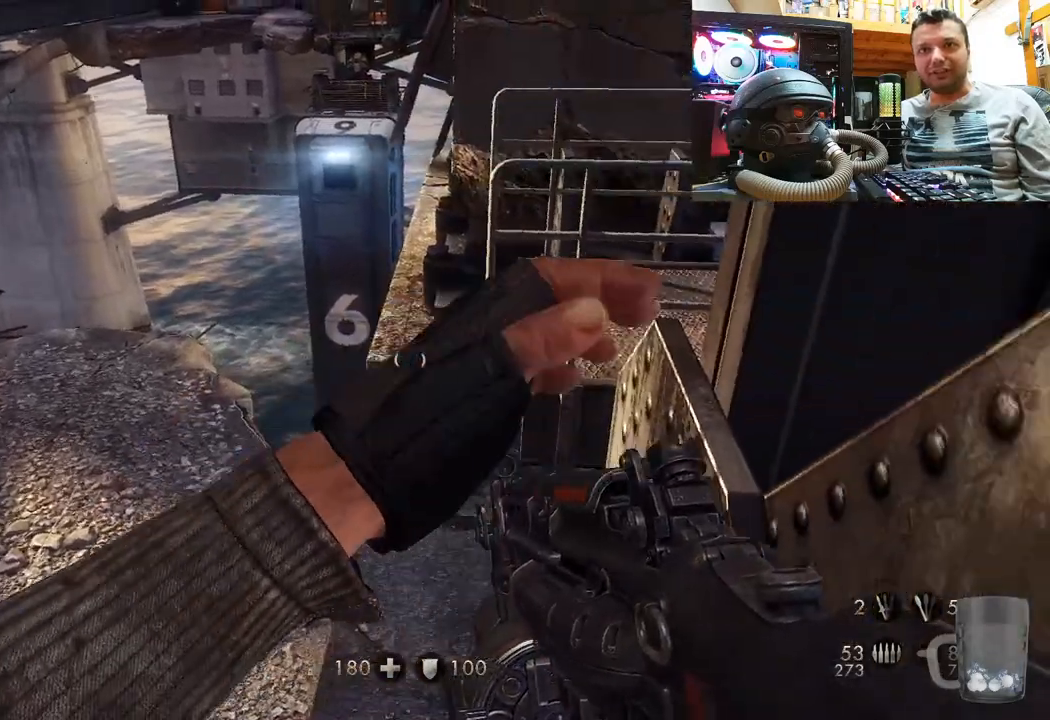
{"buttons": [], "left_stick": "center", "right_stick": "up", "events": [[33, "left_stick", "down"], [50, "right_stick", "up-left"], [100, "left_stick", "center"], [183, "left_stick", "up-right"], [417, "left_stick", "center"], [467, "right_stick", "up"]]}
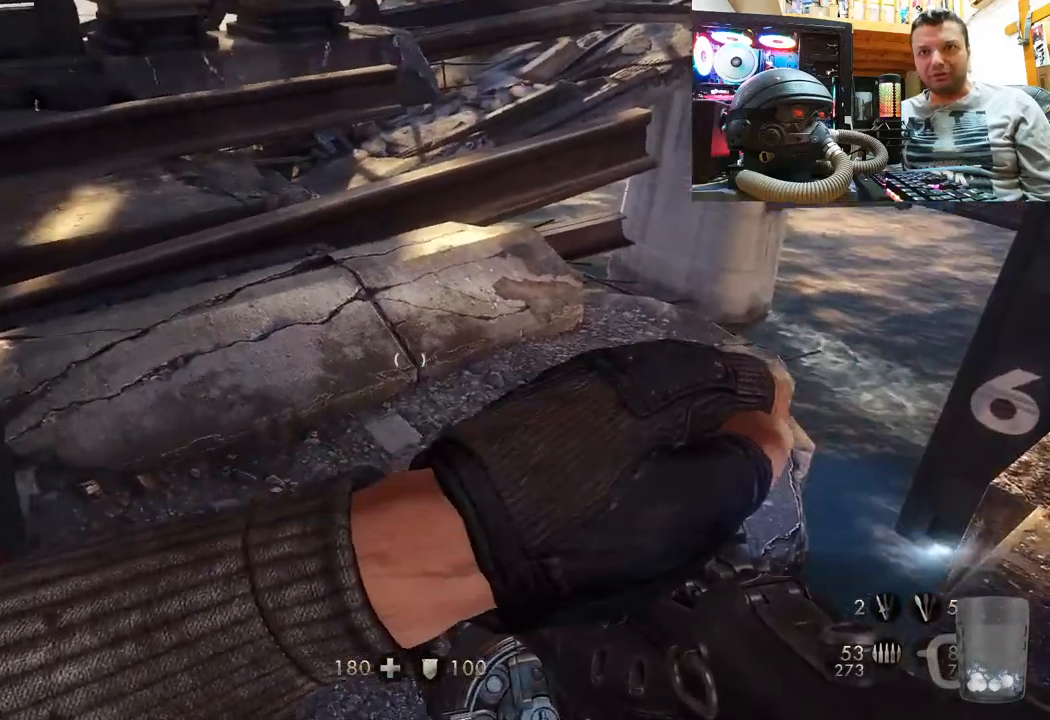
{"buttons": [], "left_stick": "down-left", "right_stick": "down-left", "events": [[33, "right_stick", "center"], [117, "right_stick", "left"], [333, "right_stick", "center"], [467, "left_stick", "down-left"], [467, "right_stick", "down-left"]]}
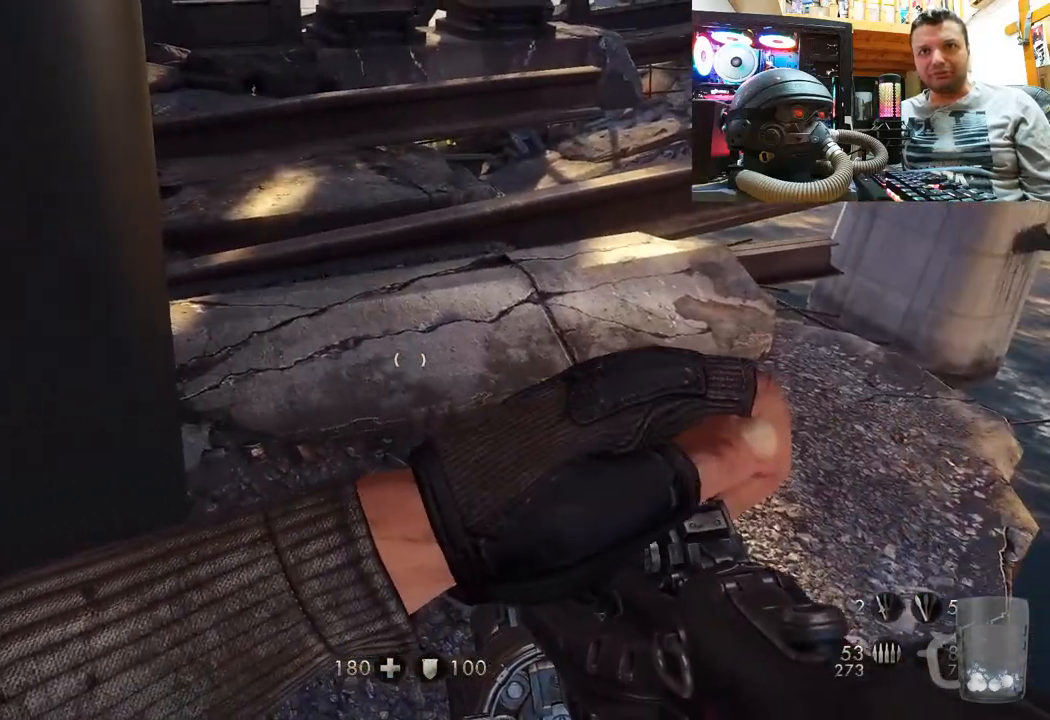
{"buttons": [], "left_stick": "center", "right_stick": "left", "events": [[250, "left_stick", "center"], [350, "right_stick", "left"]]}
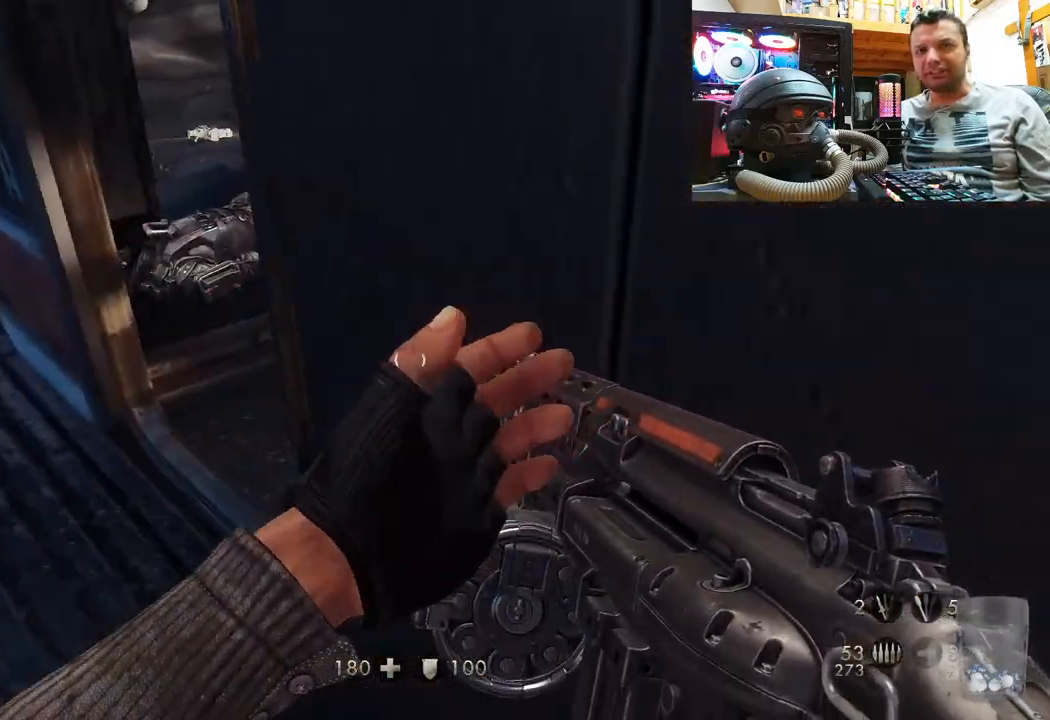
{"buttons": [], "left_stick": "left", "right_stick": "right", "events": [[67, "right_stick", "center"], [83, "left_stick", "up"], [117, "right_stick", "right"], [133, "left_stick", "up-left"], [483, "left_stick", "left"]]}
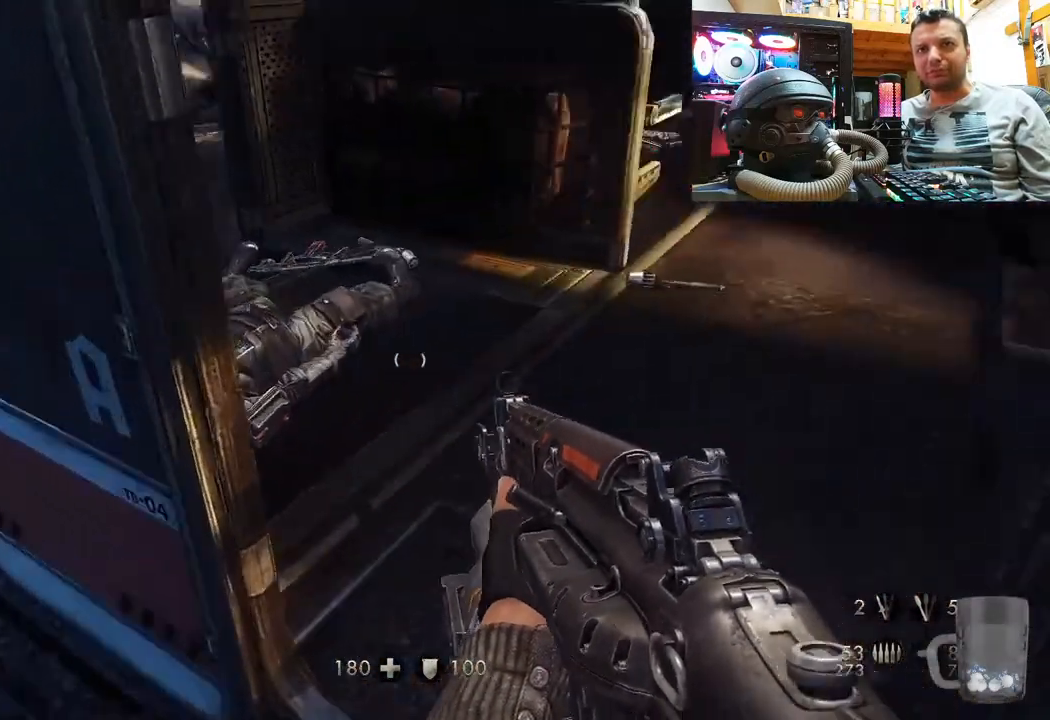
{"buttons": [], "left_stick": "up", "right_stick": "up-left", "events": [[17, "right_stick", "up-right"], [150, "left_stick", "center"], [200, "left_stick", "up-right"], [250, "right_stick", "center"], [317, "right_stick", "left"], [383, "right_stick", "up-left"], [400, "left_stick", "up"]]}